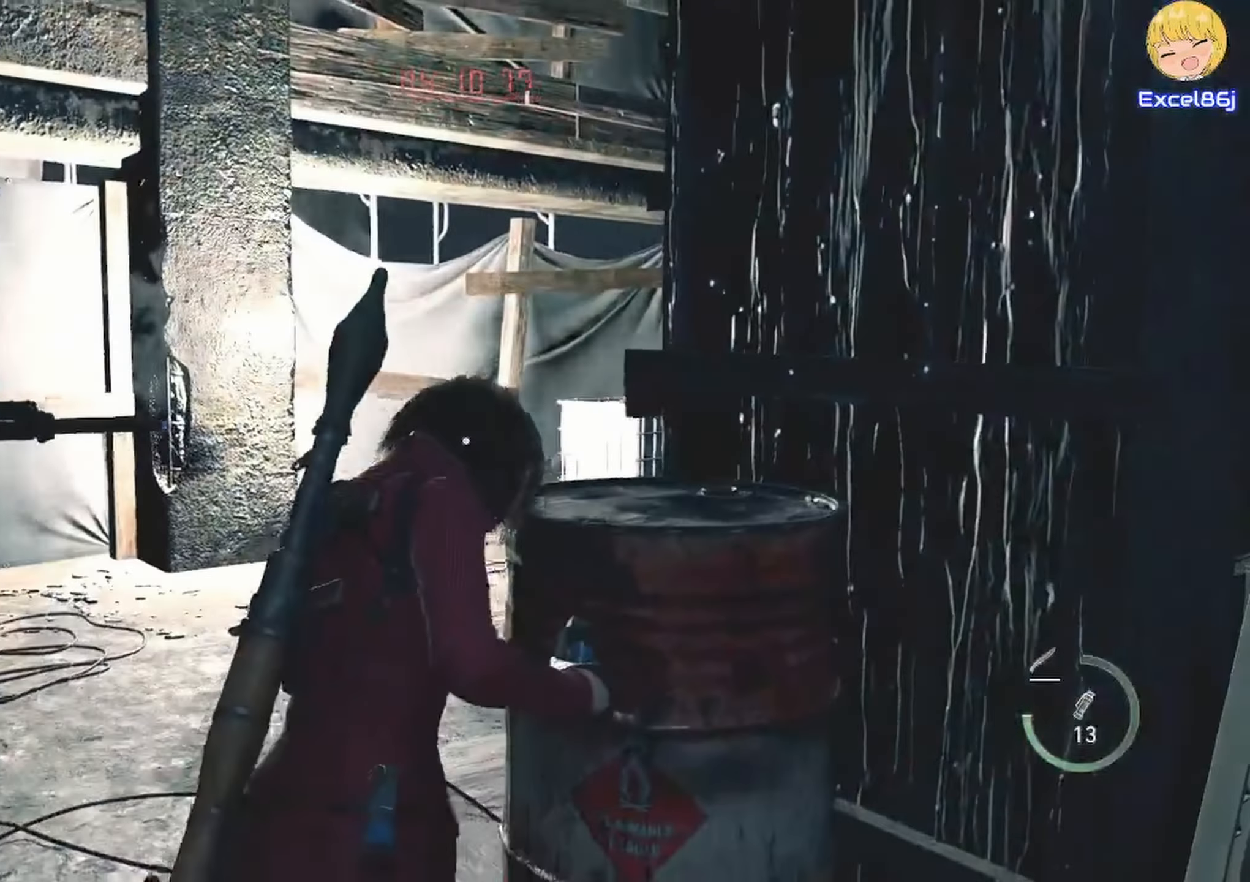
Gameplay with keyboard and mouse; each line is a JSON object with the keys and mouse buttons held at the frame after it. "events" lists presses ("down") and releases ("up") of "1", "2", "3", "4", "5", "a", "alt", "b", "c", "ctrl", "d", "e", "f", "g", "q", "r", "s", "shift", "space", "t", "tab", "tilde", "v", "w", "x", "z", "mouse_left", "mouse_wheel", "mouse_right", "mouse_mb4" and "mouse_mb5" between this image and that frame as [ms after this image, input, new state], when the widget could be followed in between. "mouse_left", "mouse_wheel", "mouse_right", "mouse_mb4", "mouse_mb5" = the "left", "wheel", "right", "mb4", "mb5" buttons of the "mouse" list. No other keys are recorded. "wheel" means that the mouse wheel is clicked or scrolled. Mouse movement is not recorded.
{"keys": ["shift", "w"], "mouse": [], "events": [[83, "a", "up"]]}
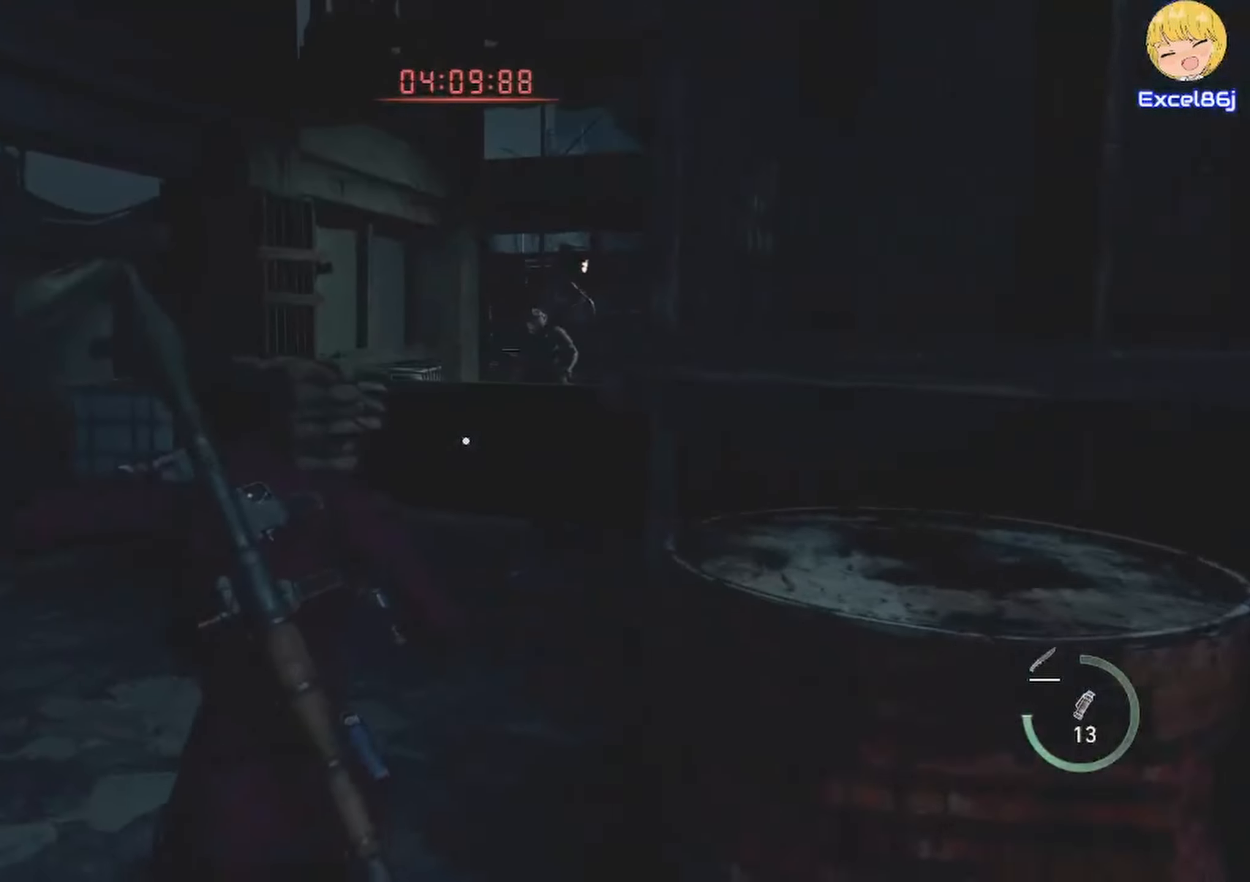
{"keys": ["shift", "w"], "mouse": [], "events": []}
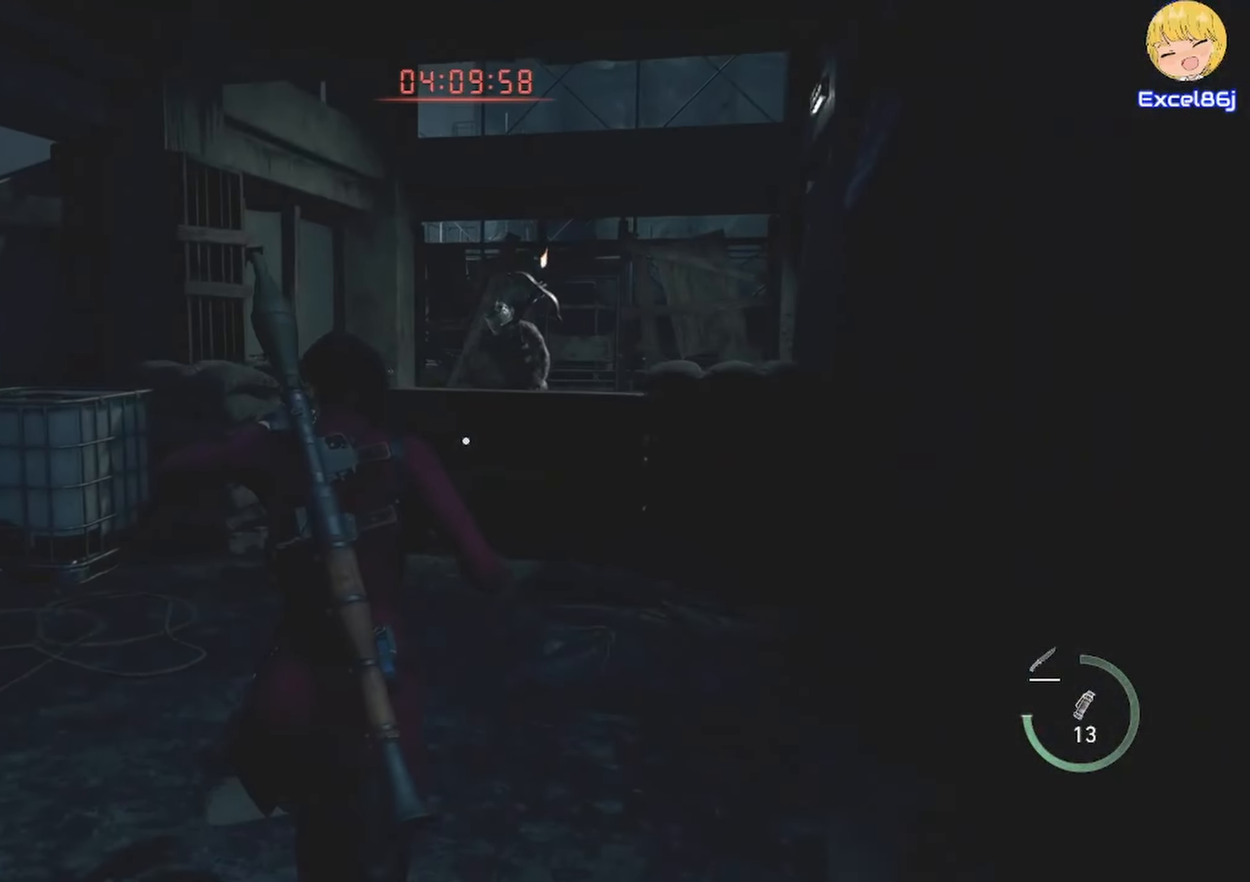
{"keys": ["shift", "w"], "mouse": [], "events": []}
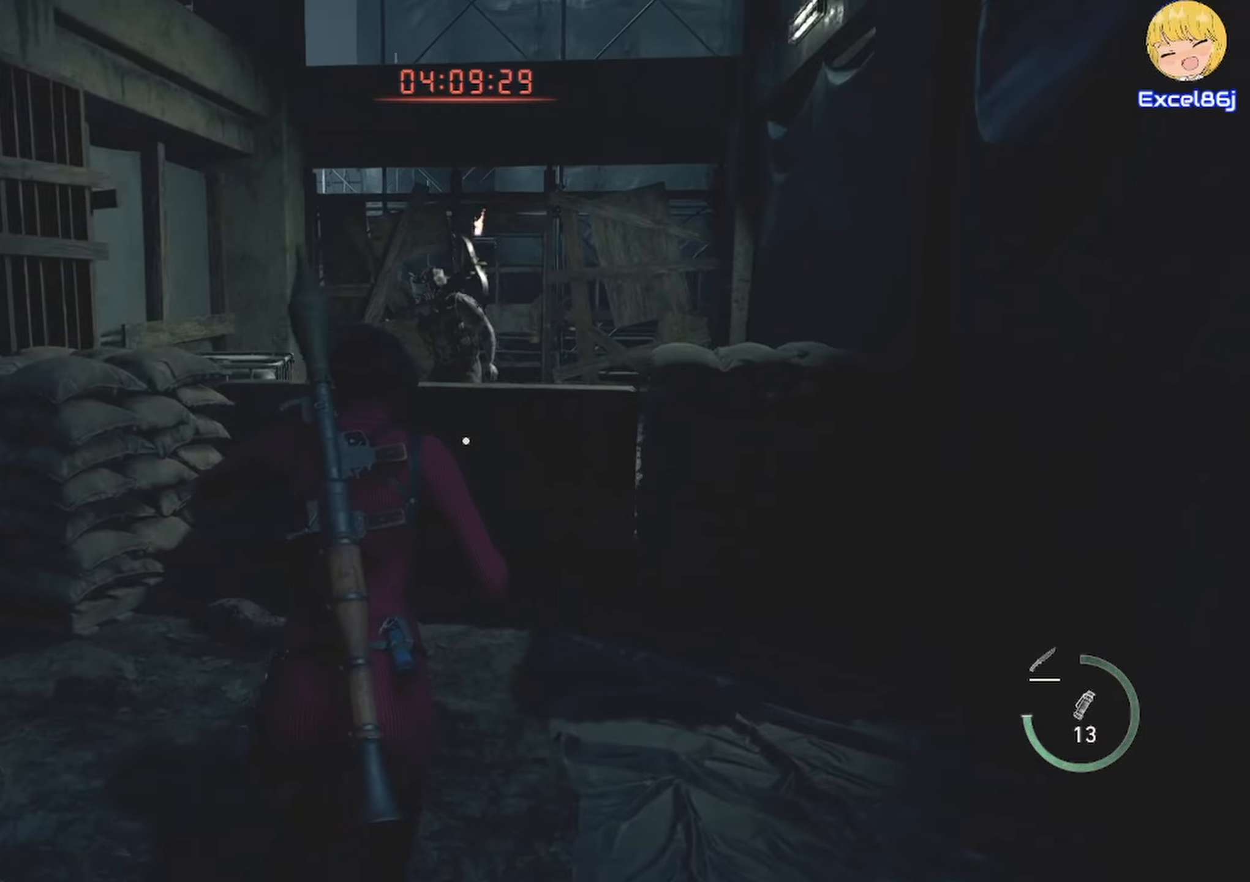
{"keys": ["e", "shift", "w"], "mouse": [], "events": [[367, "e", "down"], [467, "e", "up"], [500, "e", "down"]]}